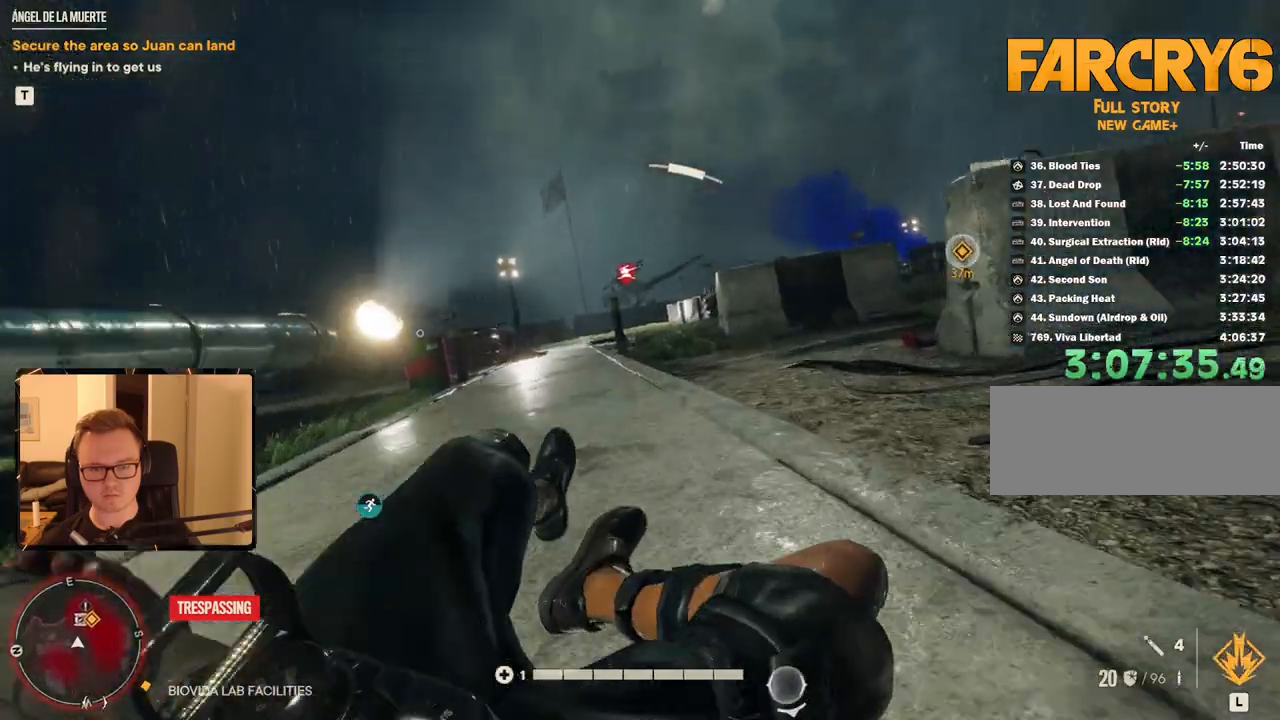
Gameplay with keyboard and mouse; each line is a JSON object with the keys and mouse buttons held at the frame after it. "events" lists presses ("down") and releases ("up") of "1", "2", "3", "4", "5", "6", "7", "8", "9", "a", "alt", "b", "c", "caps_lock", "ctrl", "d", "e", "escape", "f", "g", "h", "m", "n", "q", "r", "return", "s", "shift", "space", "t", "tab", "v", "w", "x", "y", "z", "mouse_left", "mouse_right", "mouse_mb4", "mouse_mb5", "mouse_wheel_up" and "mouse_wheel_down" between this image and that frame as [ms after this image, input, new state], when the widget could be followed in between. "mouse_left", "mouse_right", "mouse_mb4", "mouse_mb5", "mouse_wheel_up", "mouse_wheel_down" = the "left", "right", "mb4", "mb5", "wheel_up", "wheel_down" buttons of the "mouse" list. No other keys are recorded. Mouse movement is not recorded.
{"keys": ["2", "shift", "w"], "mouse": [], "events": [[100, "mouse_mb5", "up"], [467, "2", "down"]]}
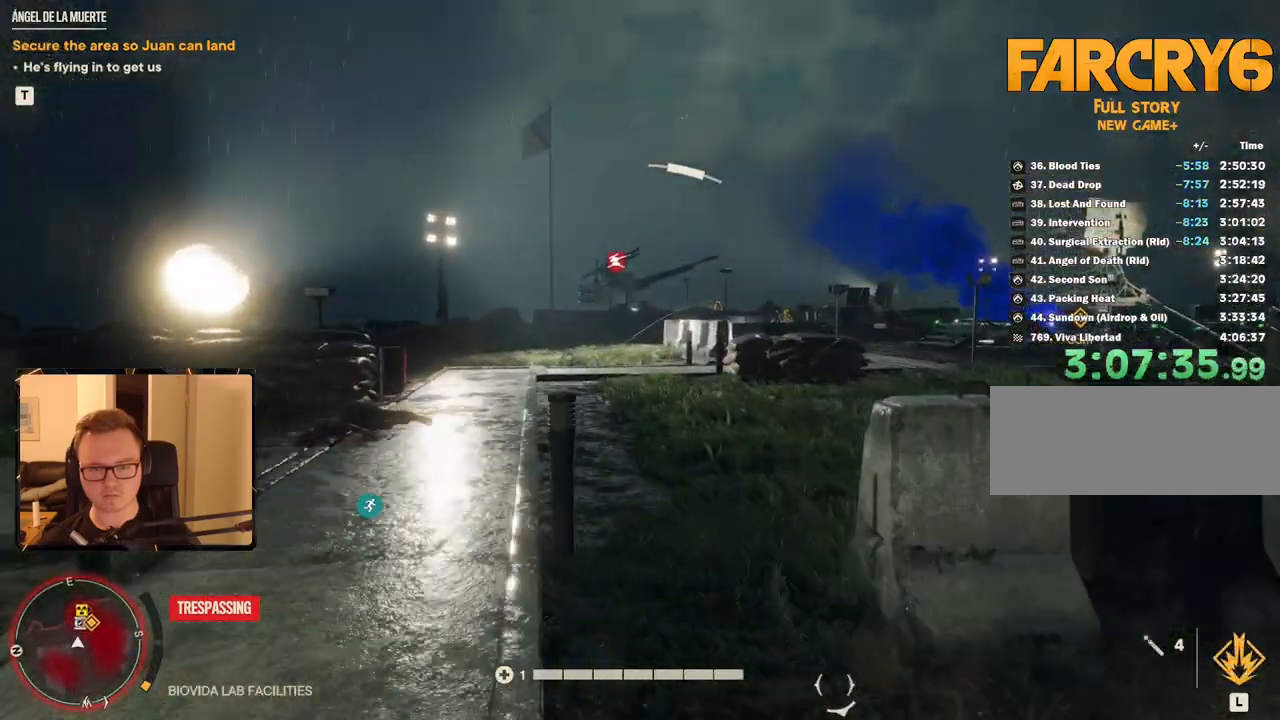
{"keys": ["w"], "mouse": [], "events": [[67, "2", "up"], [450, "shift", "up"]]}
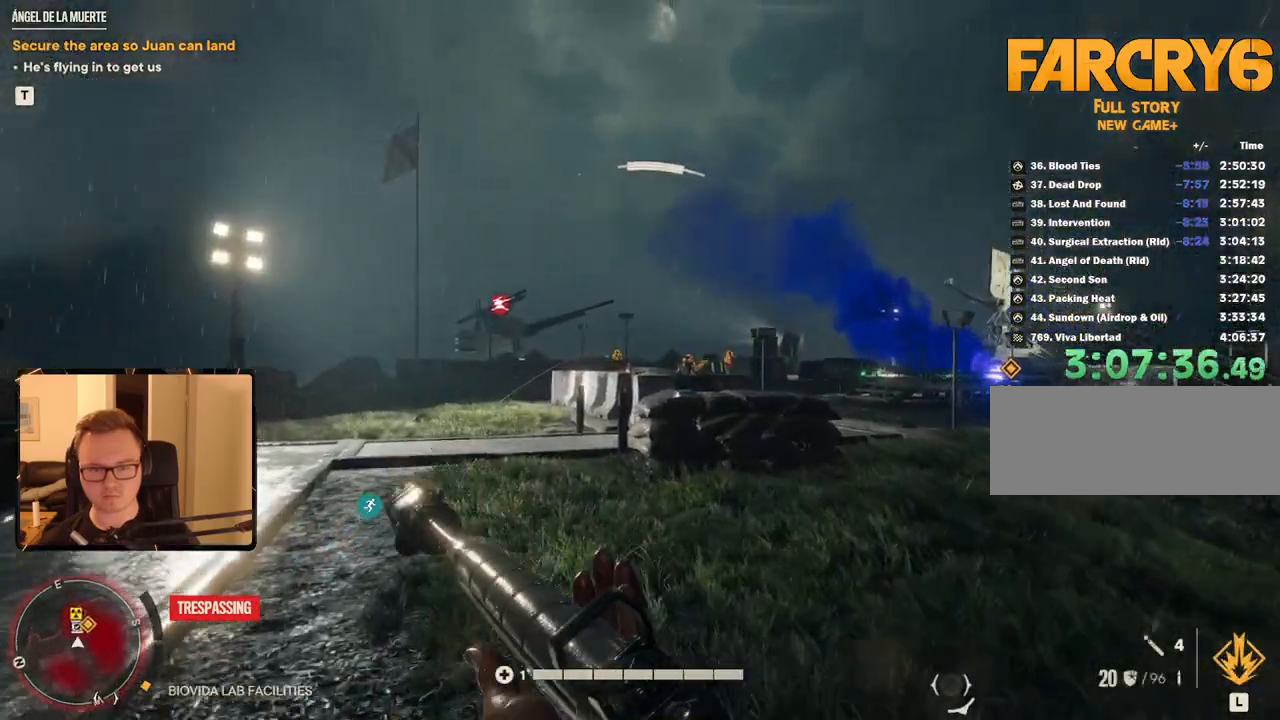
{"keys": ["w"], "mouse": ["right"], "events": [[83, "mouse_right", "down"]]}
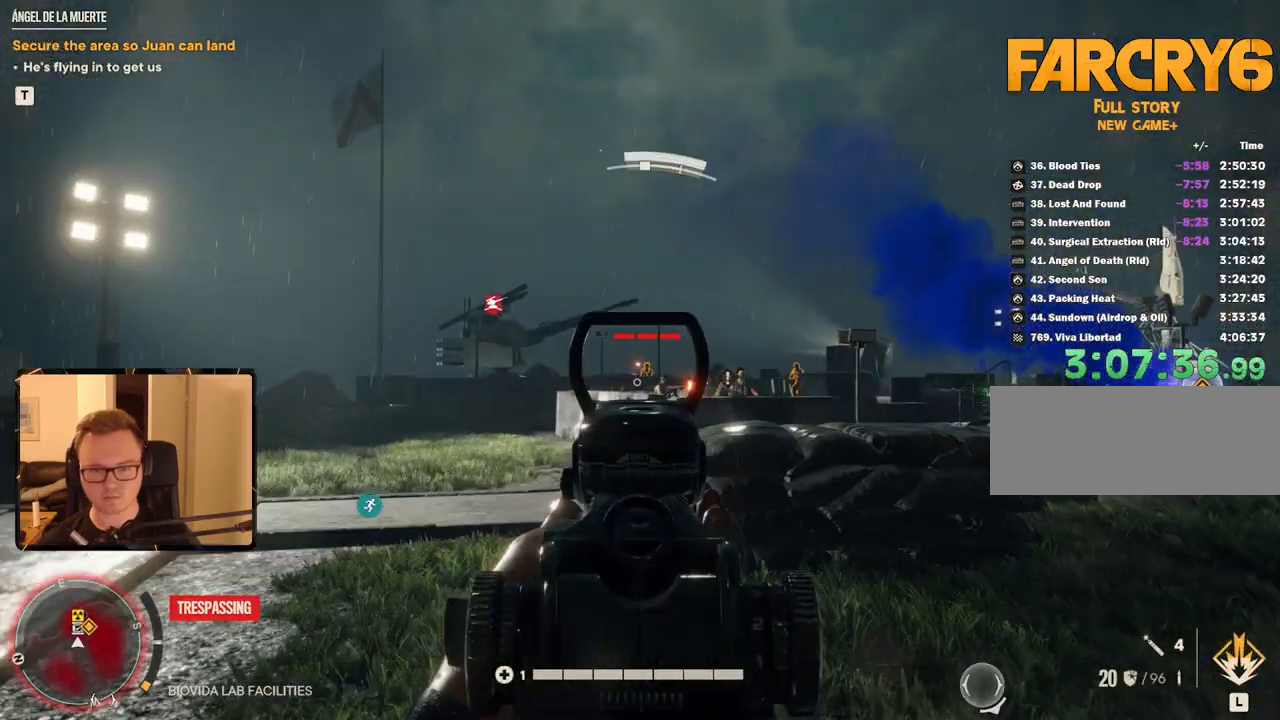
{"keys": ["w"], "mouse": ["right"], "events": [[50, "w", "up"], [150, "mouse_left", "down"], [250, "mouse_left", "up"], [333, "w", "down"]]}
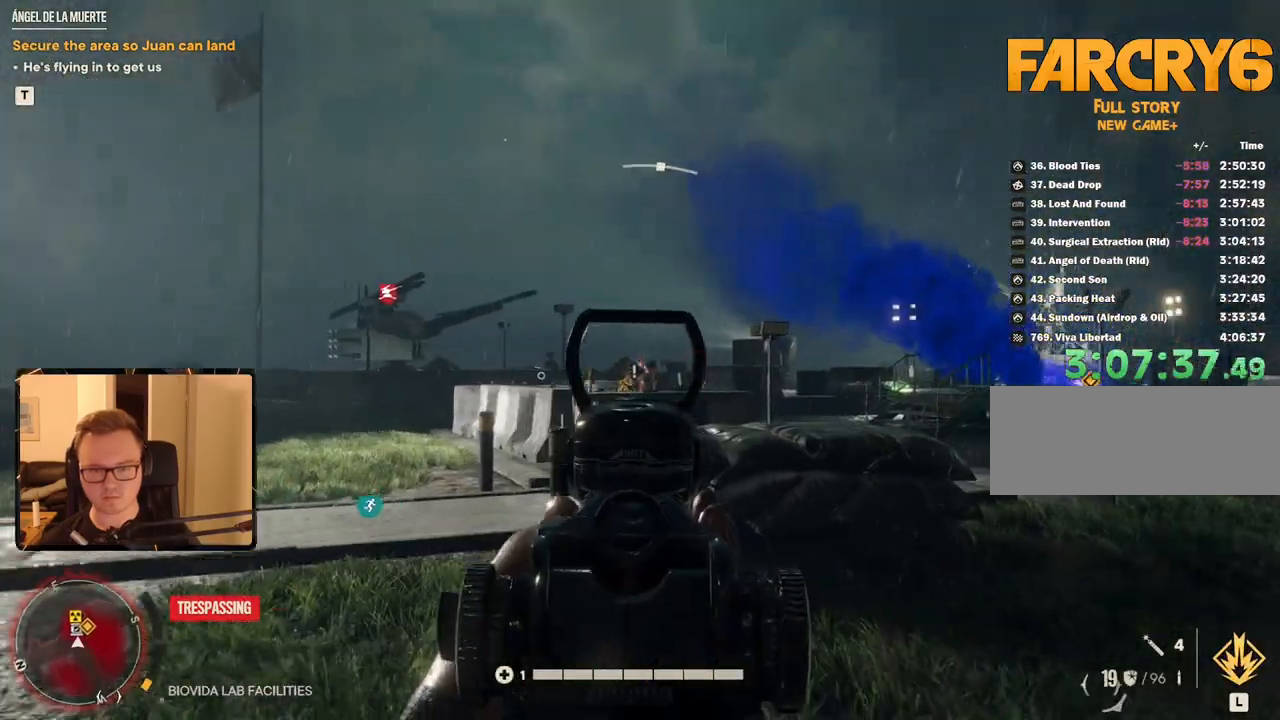
{"keys": [], "mouse": ["right"], "events": [[167, "w", "up"]]}
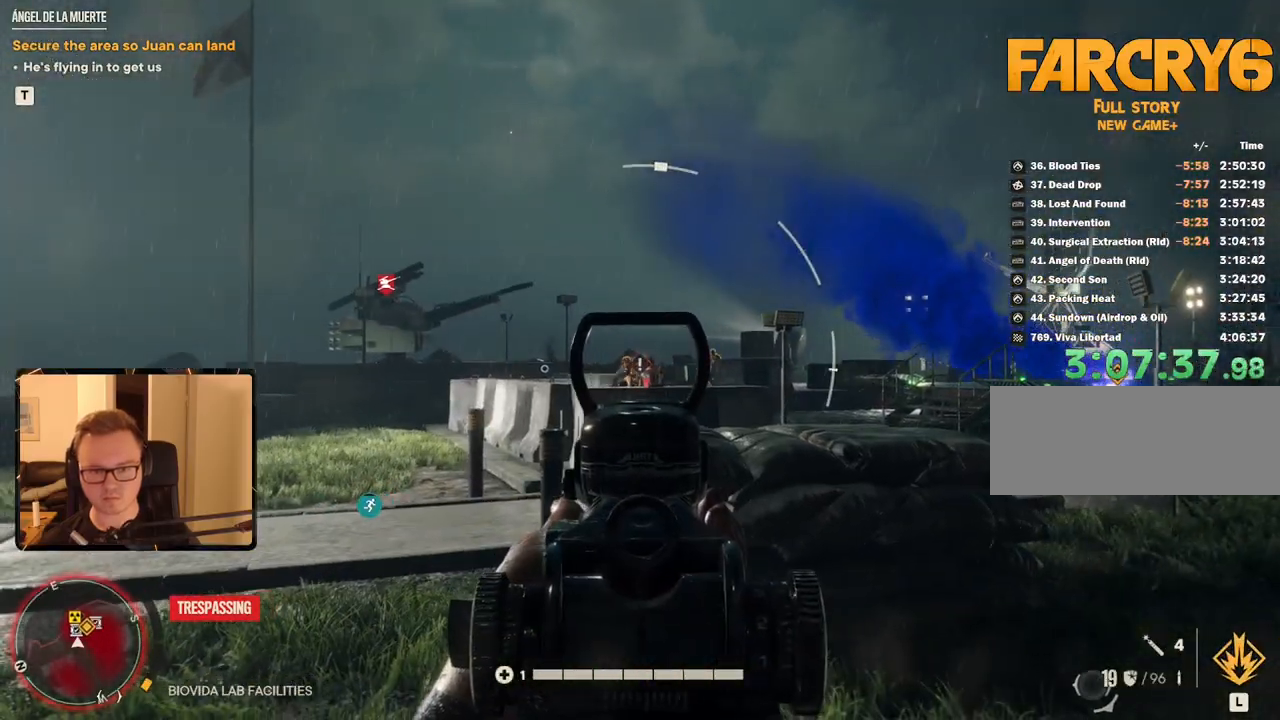
{"keys": [], "mouse": ["right"], "events": [[167, "mouse_left", "down"], [317, "mouse_left", "up"]]}
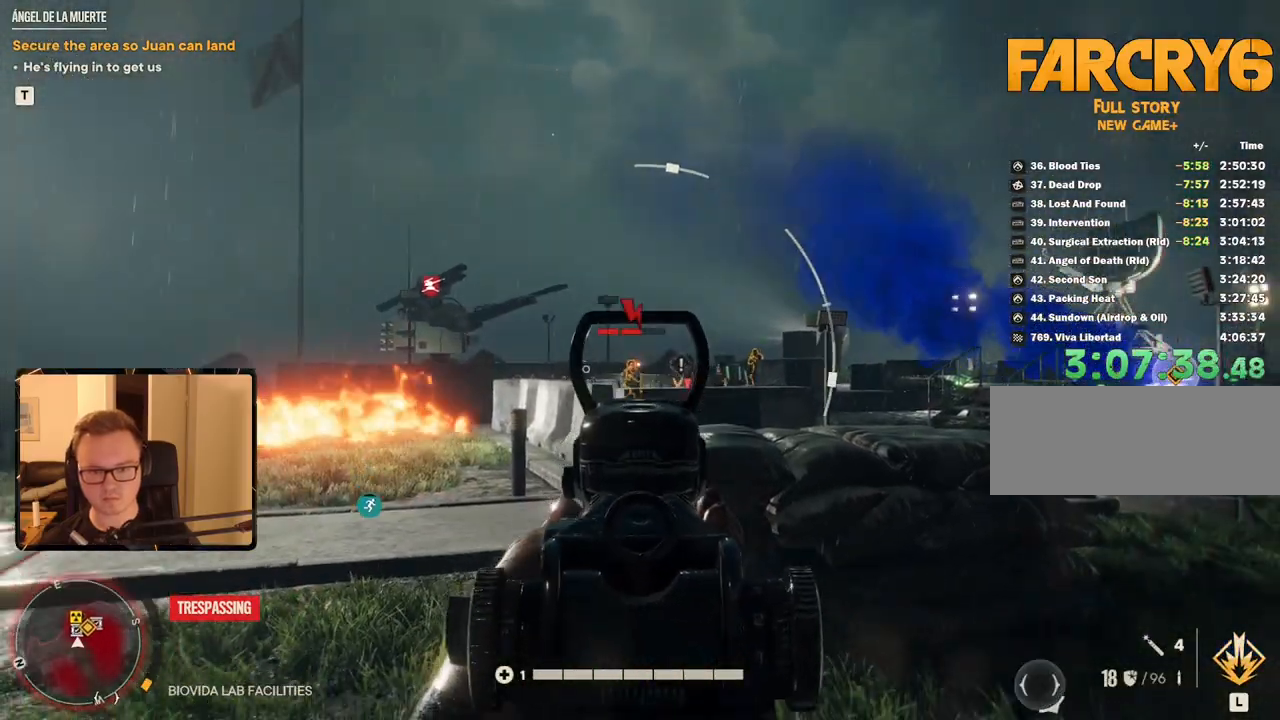
{"keys": [], "mouse": ["left", "right"], "events": [[50, "mouse_left", "down"], [133, "mouse_left", "up"], [417, "mouse_left", "down"]]}
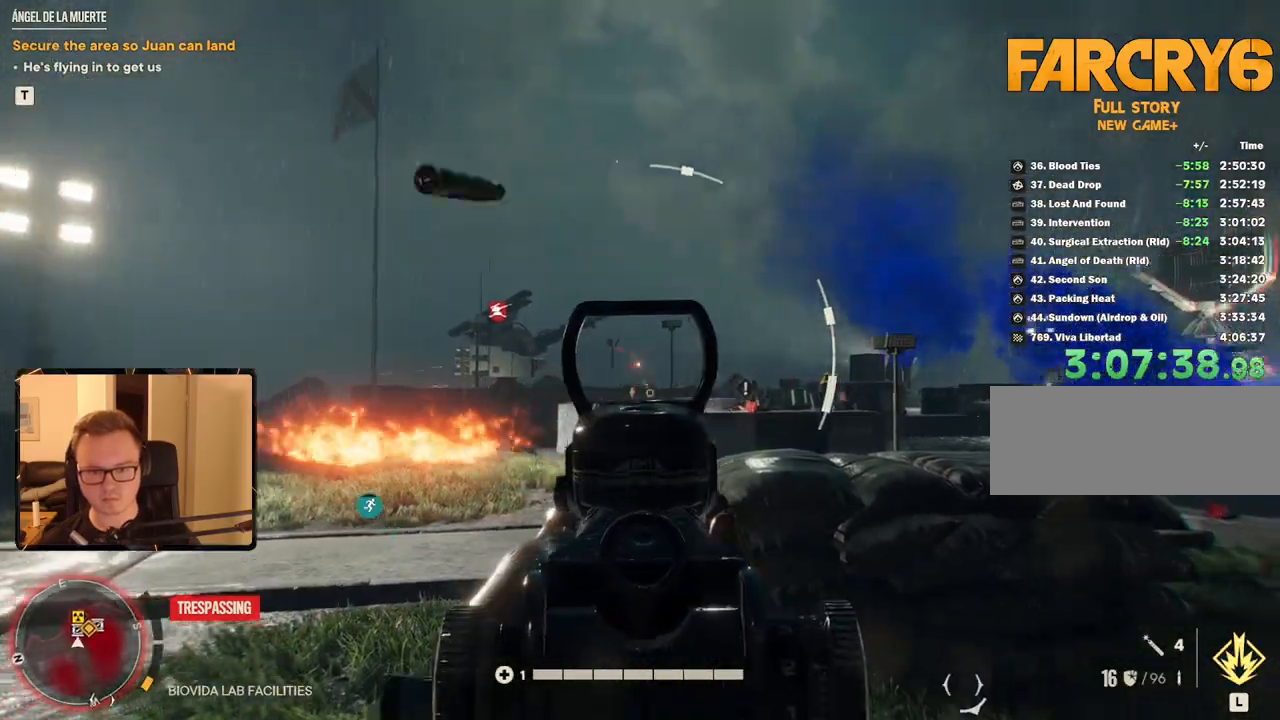
{"keys": ["a", "w"], "mouse": ["right"], "events": [[67, "mouse_left", "up"], [300, "mouse_left", "down"], [383, "mouse_left", "up"], [433, "w", "down"], [483, "a", "down"]]}
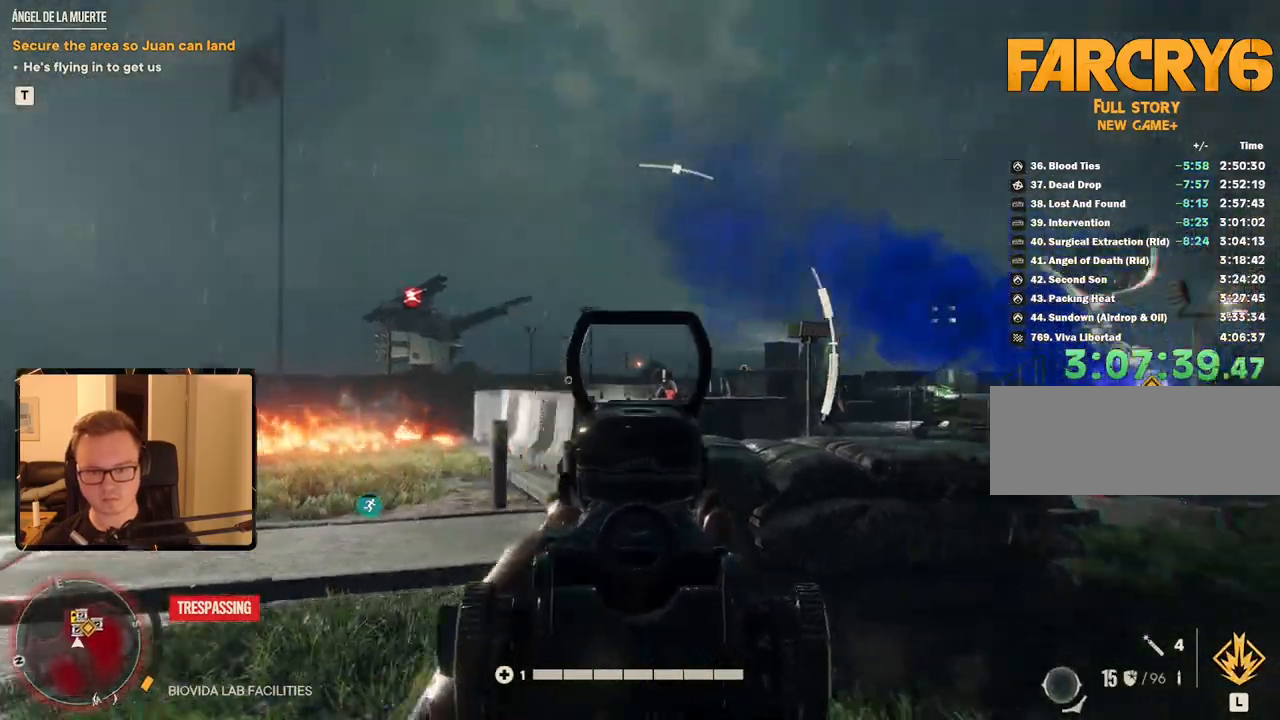
{"keys": [], "mouse": ["right"], "events": [[217, "a", "up"], [250, "w", "up"]]}
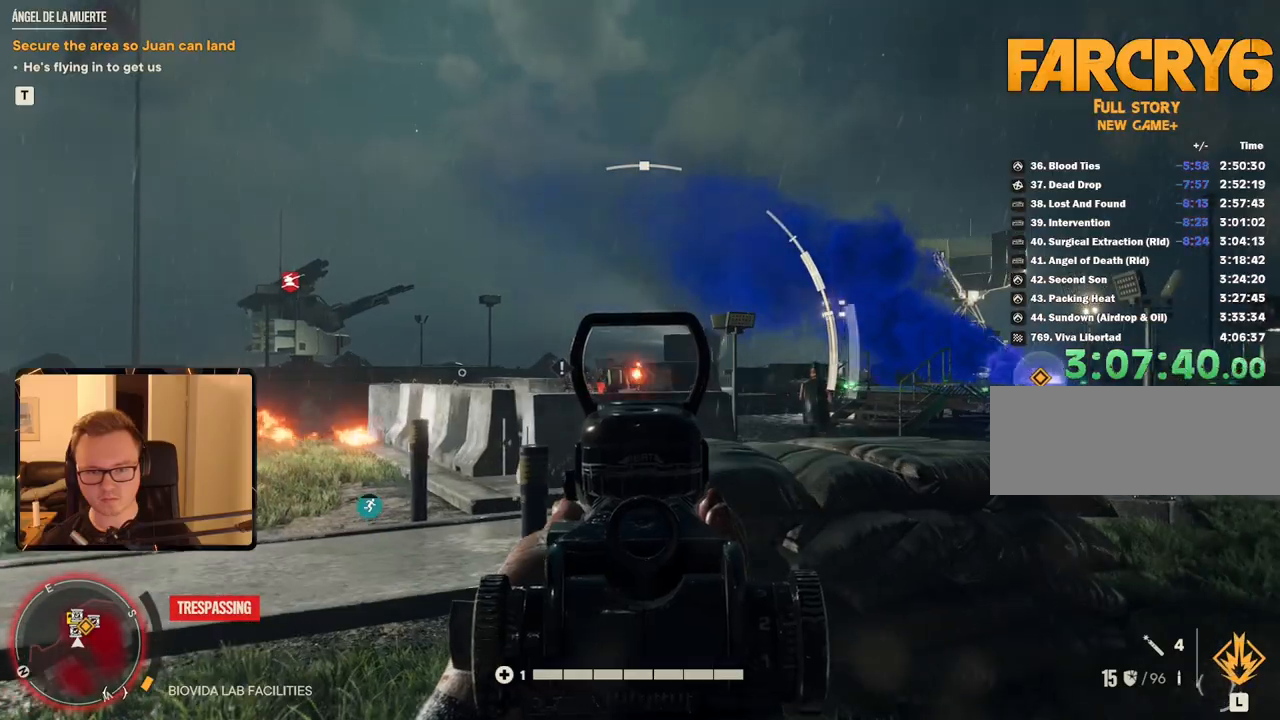
{"keys": ["a"], "mouse": [], "events": [[83, "mouse_left", "down"], [183, "mouse_left", "up"], [400, "mouse_right", "up"], [467, "a", "down"]]}
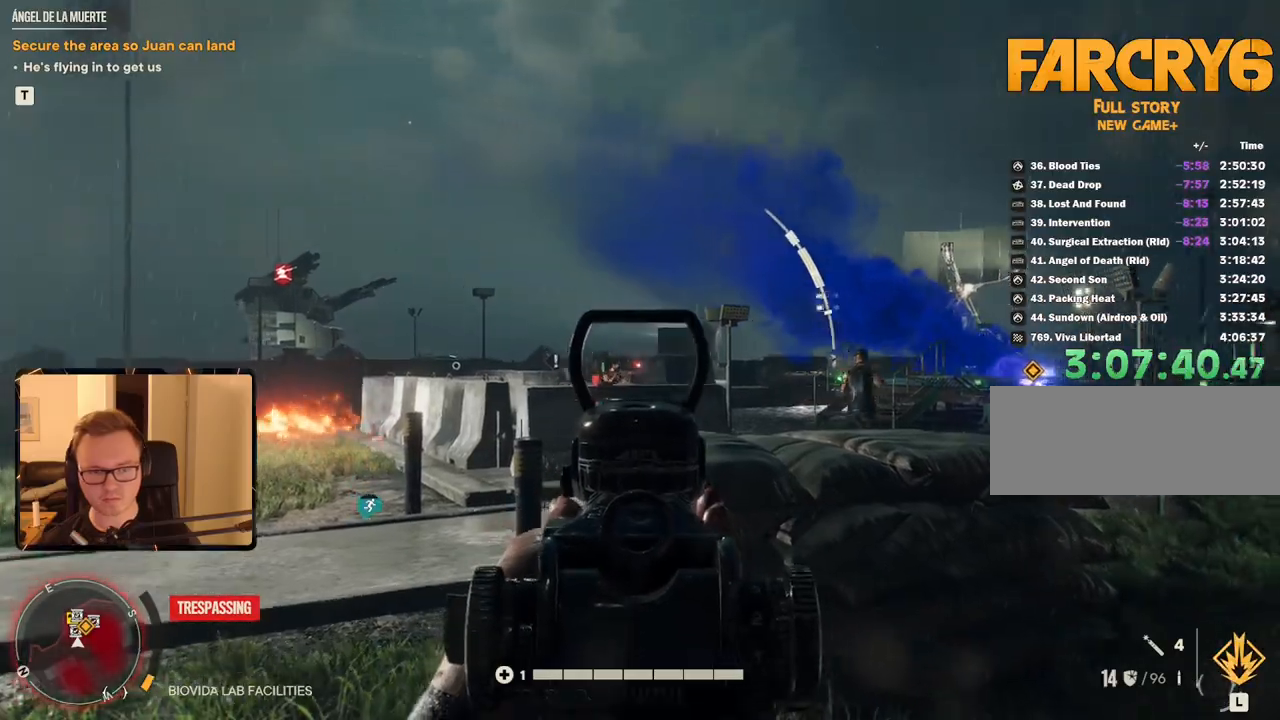
{"keys": ["a", "w"], "mouse": [], "events": [[200, "w", "down"]]}
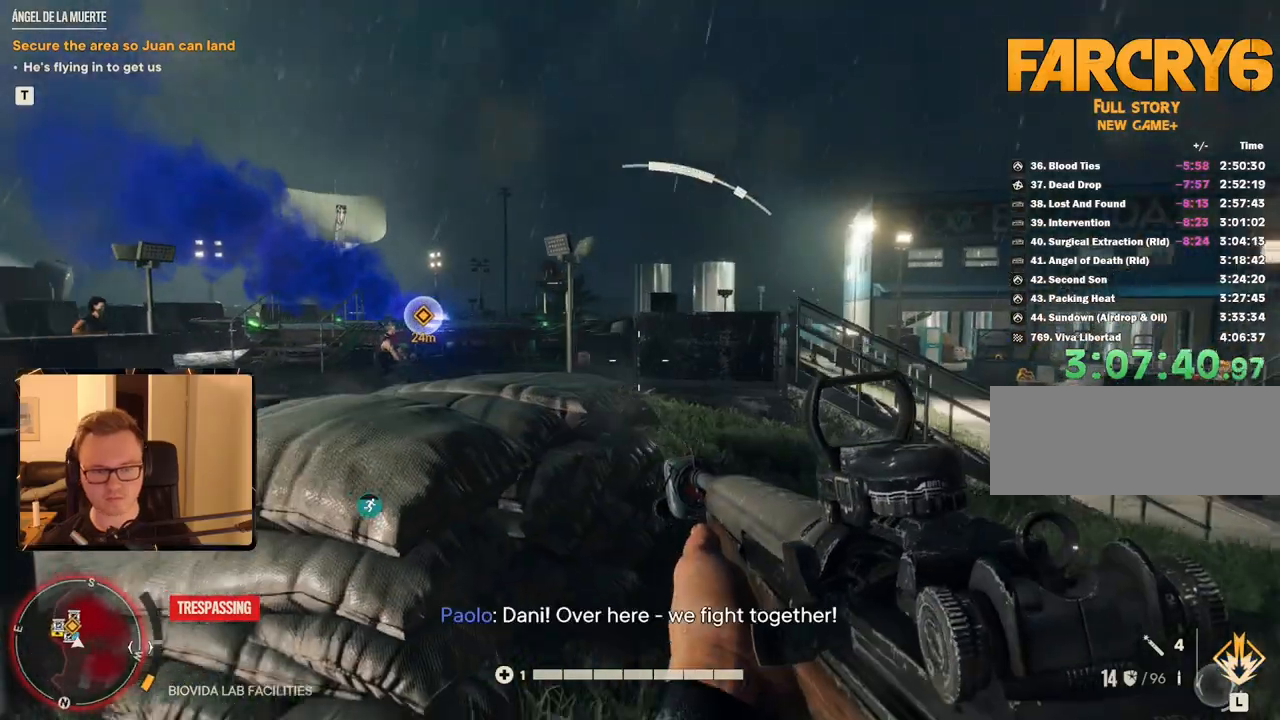
{"keys": ["a", "shift", "w"], "mouse": [], "events": [[17, "w", "up"], [300, "w", "down"], [383, "shift", "down"]]}
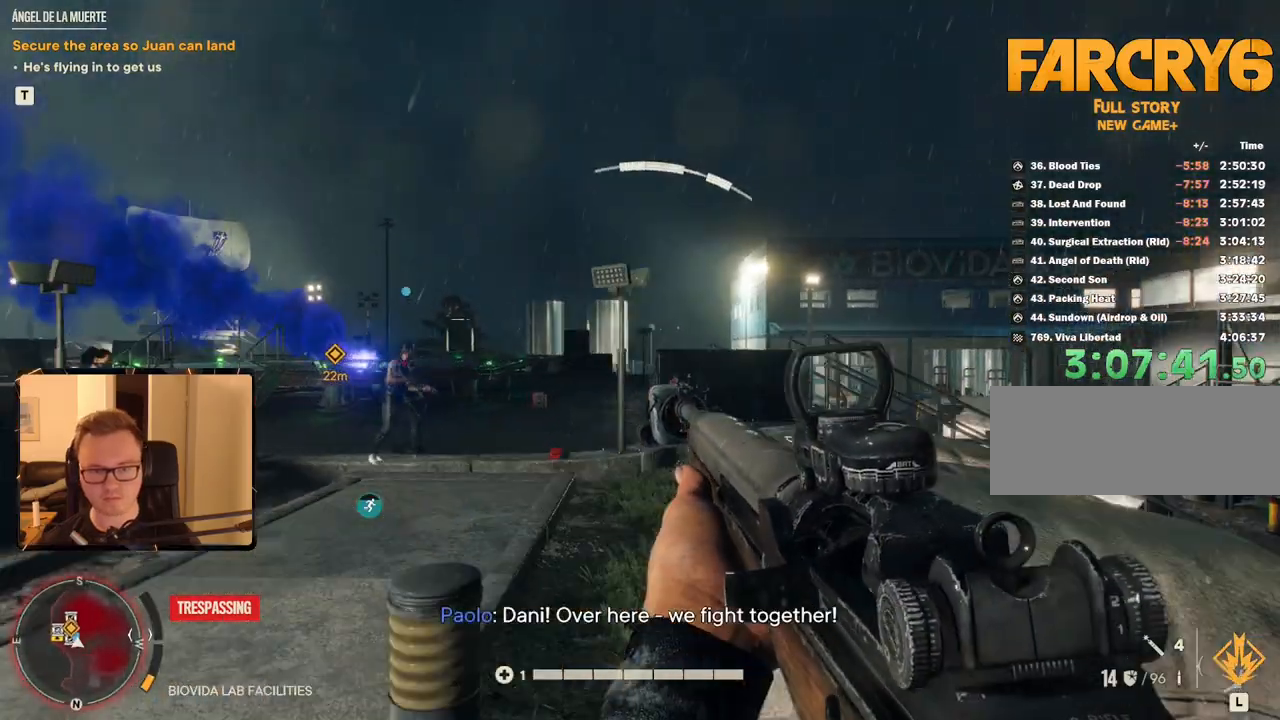
{"keys": ["w"], "mouse": [], "events": [[133, "shift", "up"], [167, "a", "up"]]}
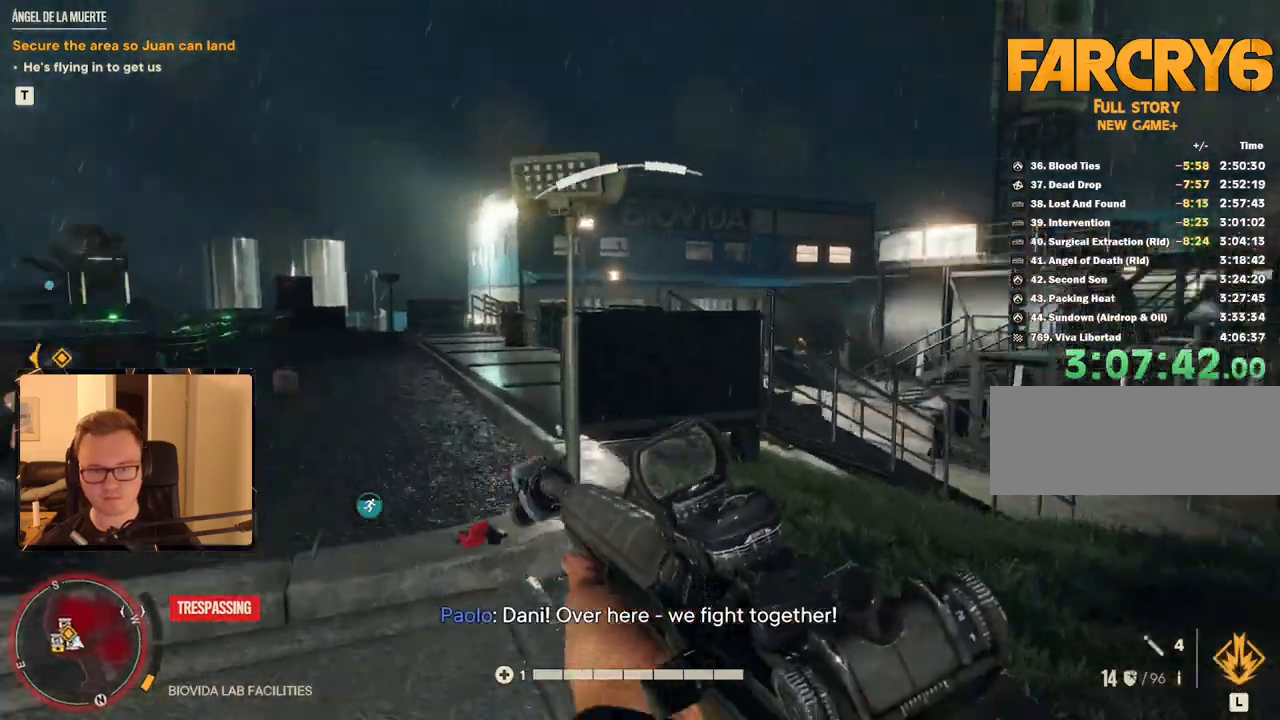
{"keys": ["d", "w"], "mouse": ["right"], "events": [[100, "d", "down"], [333, "d", "up"], [417, "d", "down"], [467, "mouse_right", "down"]]}
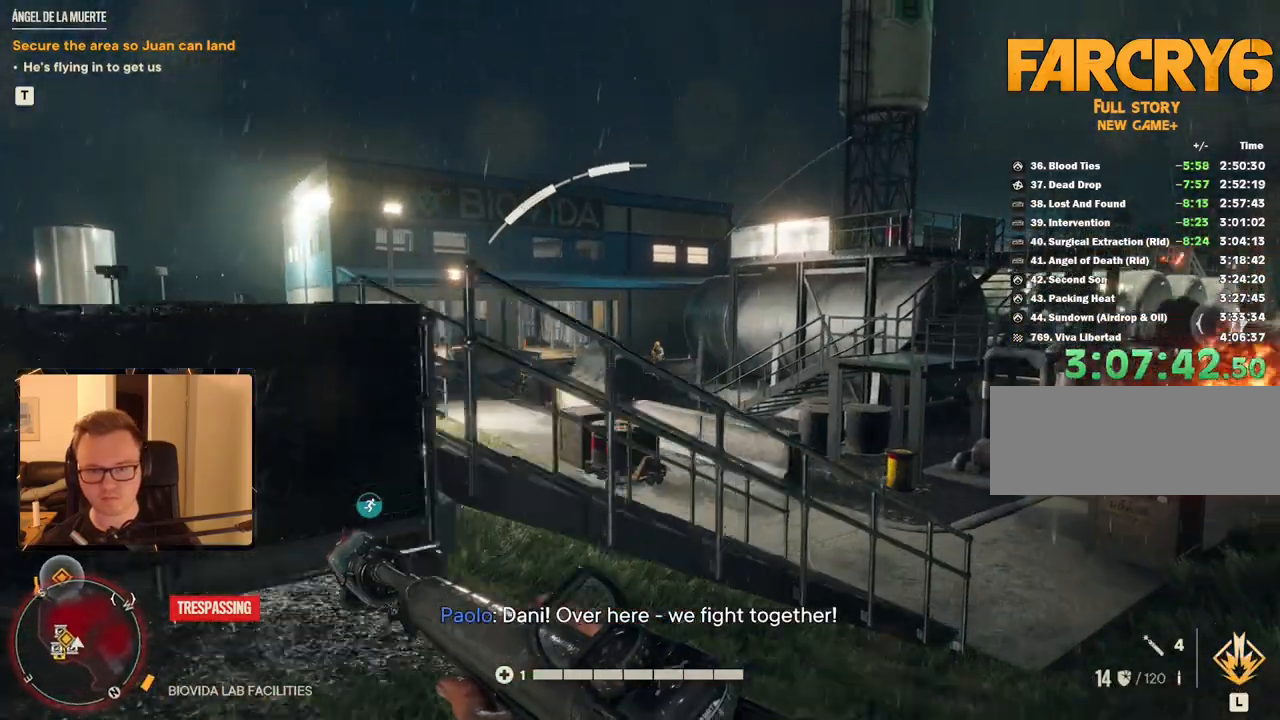
{"keys": [], "mouse": ["right"], "events": [[150, "d", "up"], [150, "w", "up"]]}
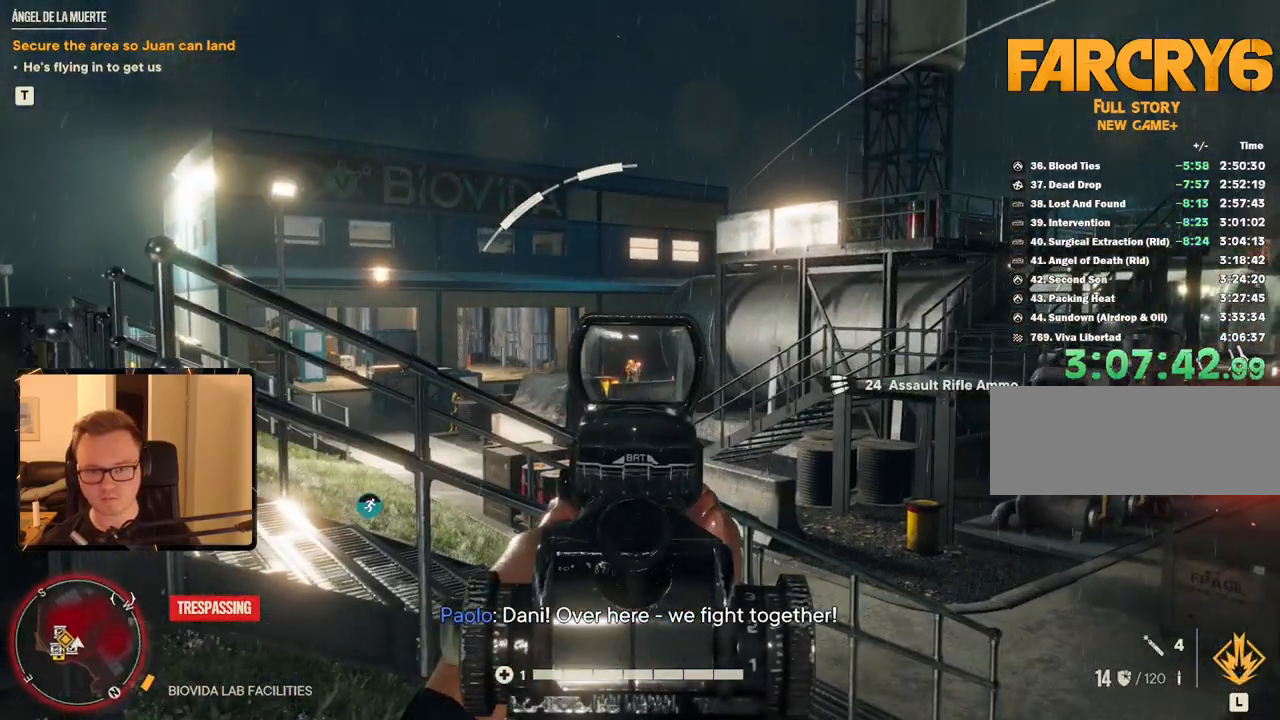
{"keys": ["d"], "mouse": ["right"], "events": [[133, "mouse_left", "down"], [300, "mouse_left", "up"], [350, "d", "down"]]}
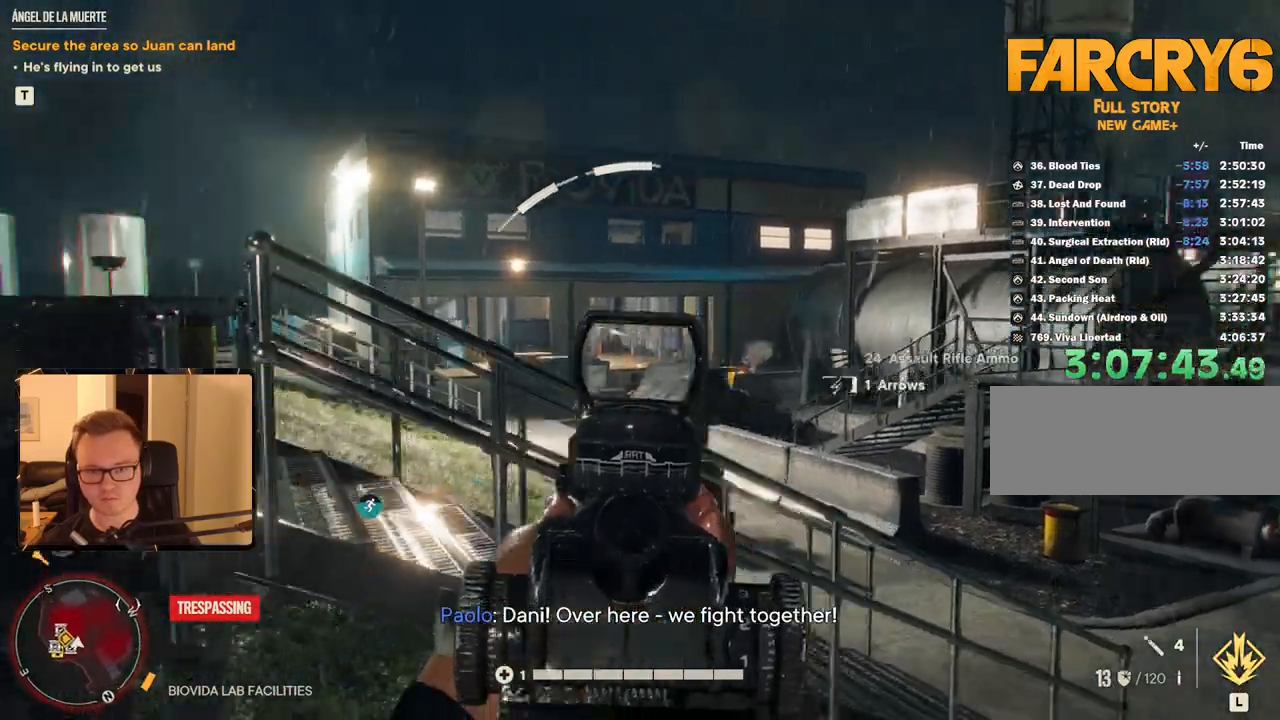
{"keys": [], "mouse": ["right"], "events": [[183, "d", "up"]]}
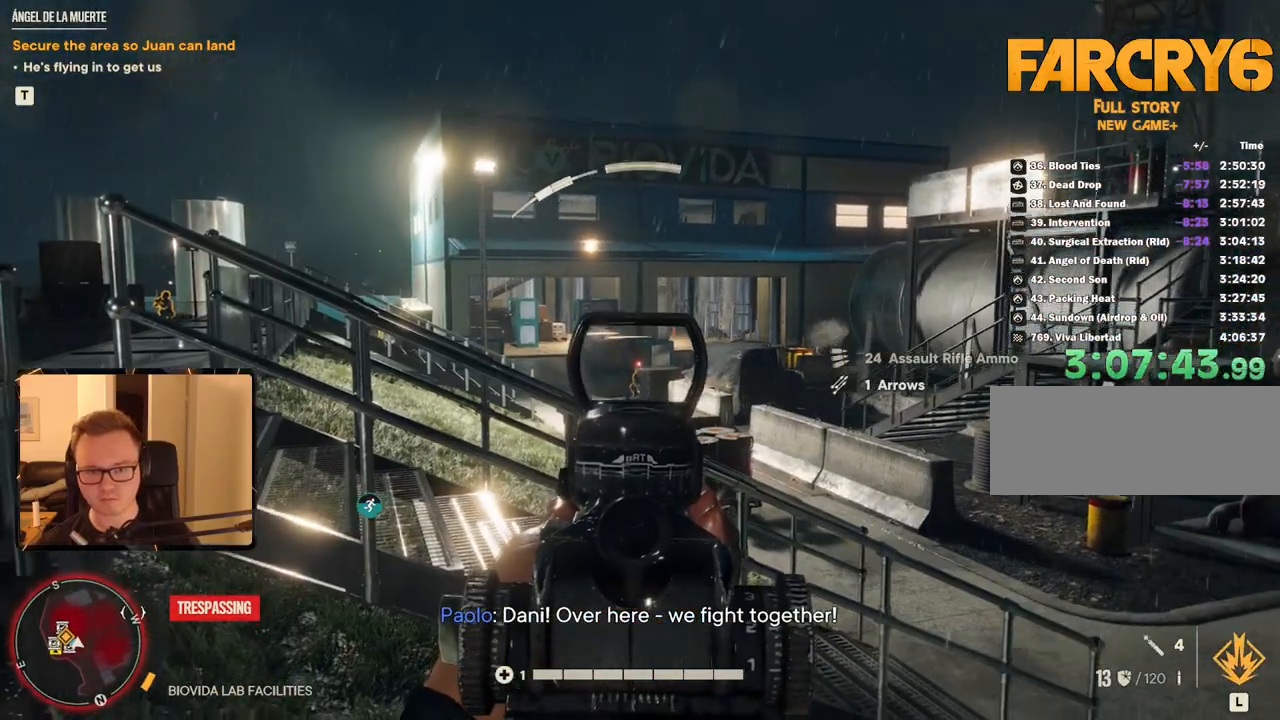
{"keys": ["a"], "mouse": [], "events": [[50, "mouse_left", "down"], [200, "mouse_left", "up"], [383, "a", "down"], [433, "mouse_right", "up"]]}
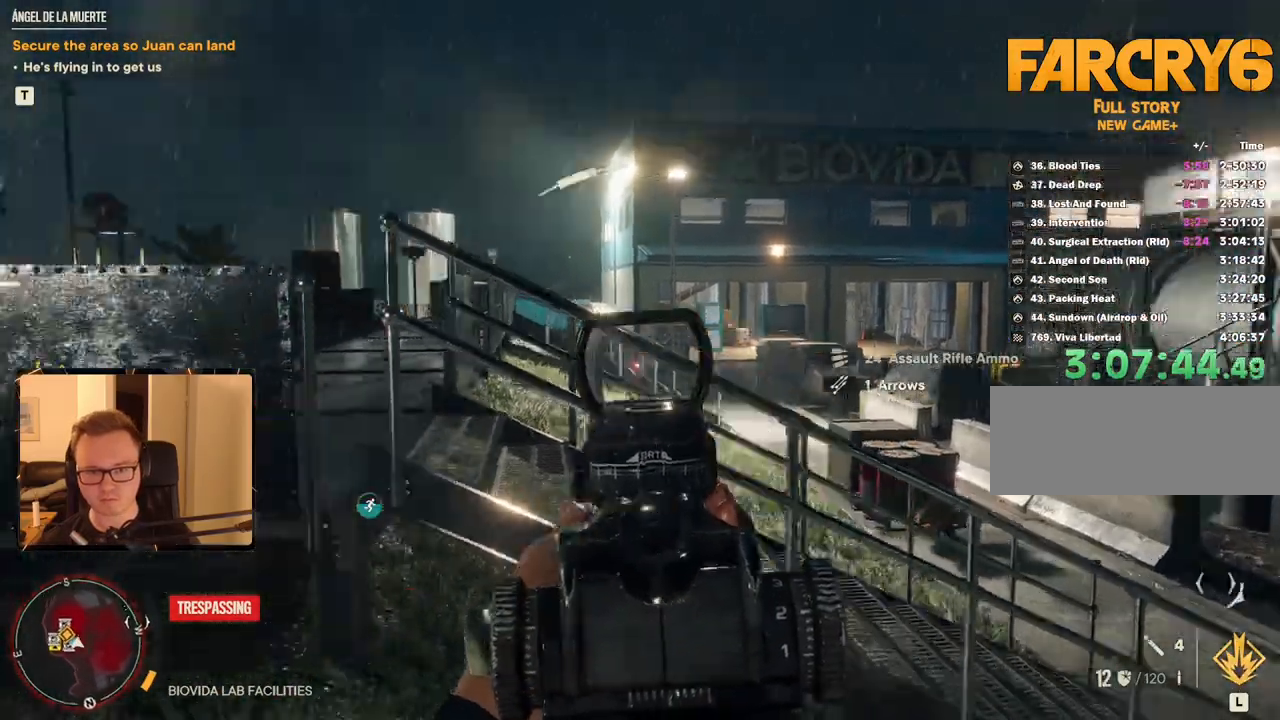
{"keys": ["a", "w"], "mouse": [], "events": [[17, "w", "down"]]}
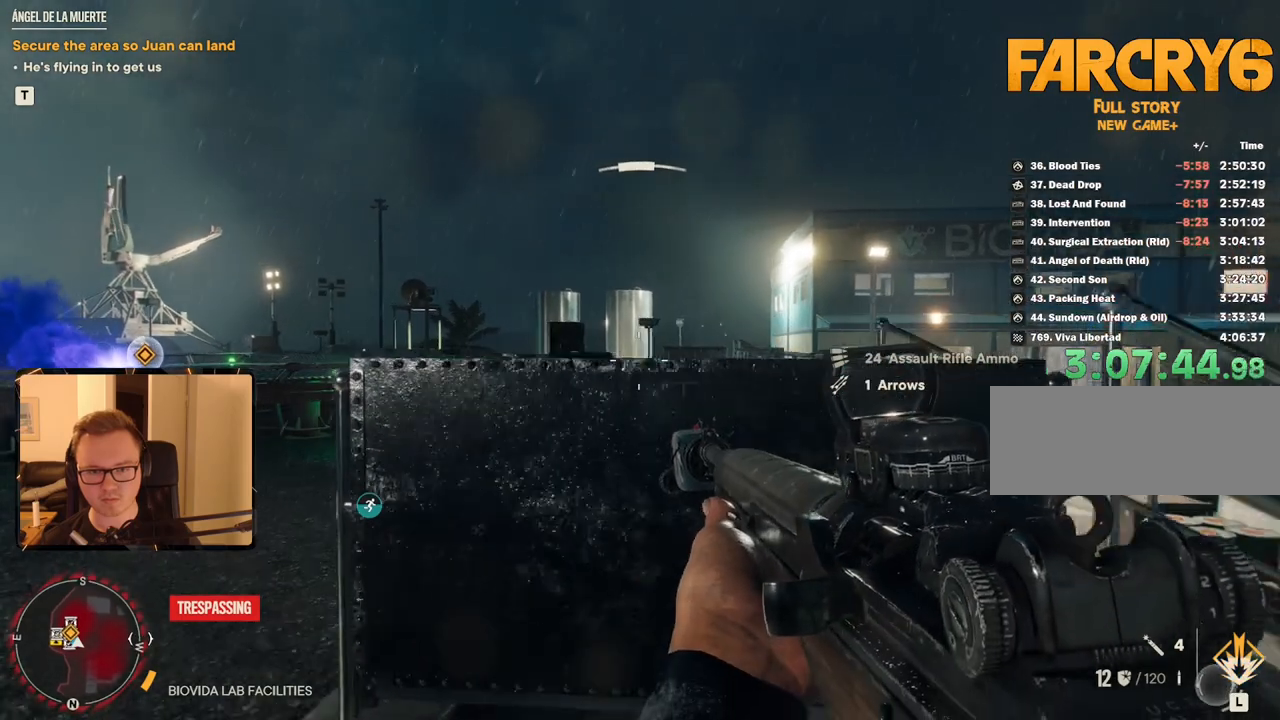
{"keys": [], "mouse": ["right"], "events": [[267, "a", "up"], [267, "mouse_right", "down"], [317, "w", "up"]]}
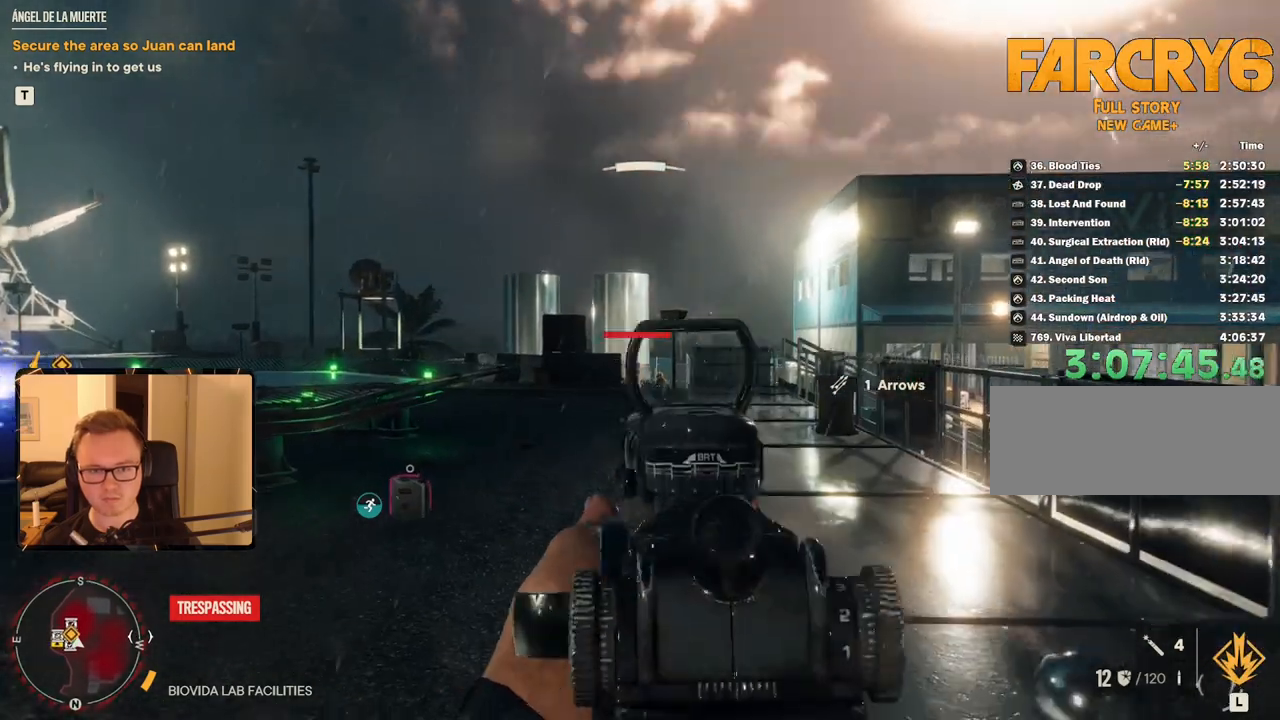
{"keys": [], "mouse": ["right"], "events": [[183, "mouse_left", "down"], [267, "mouse_left", "up"]]}
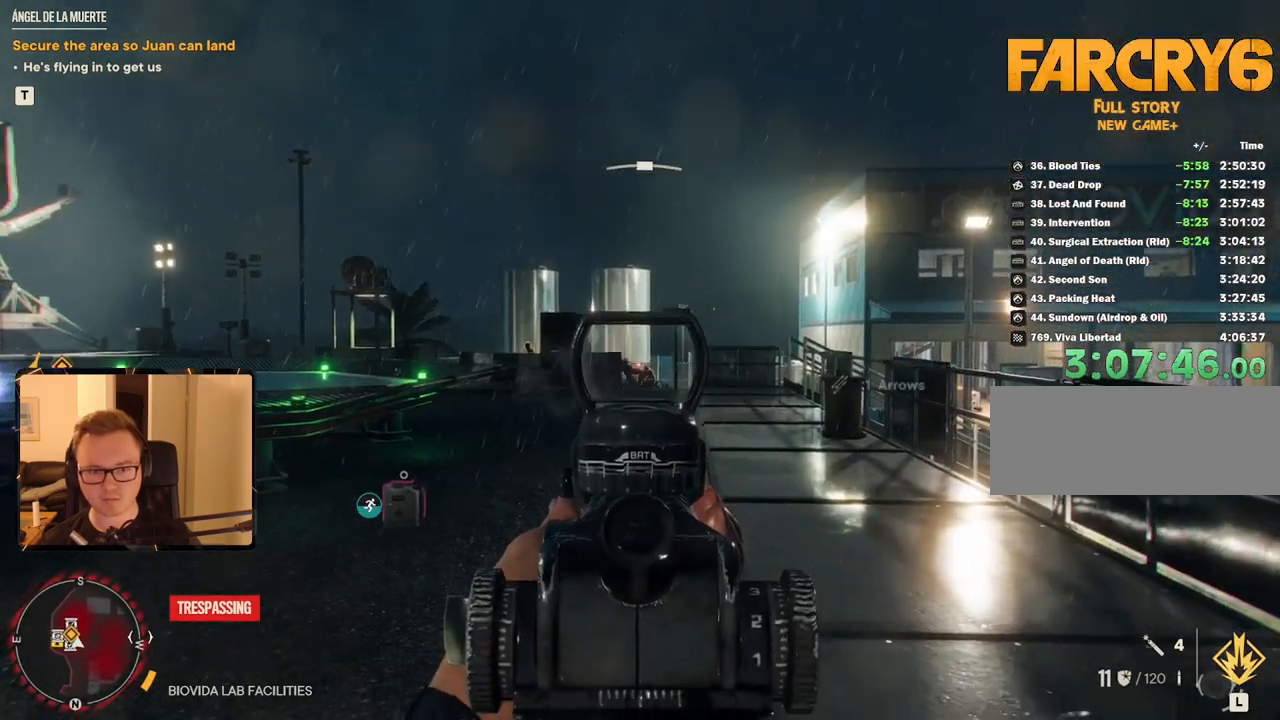
{"keys": [], "mouse": ["right"], "events": [[200, "mouse_left", "down"], [283, "mouse_left", "up"]]}
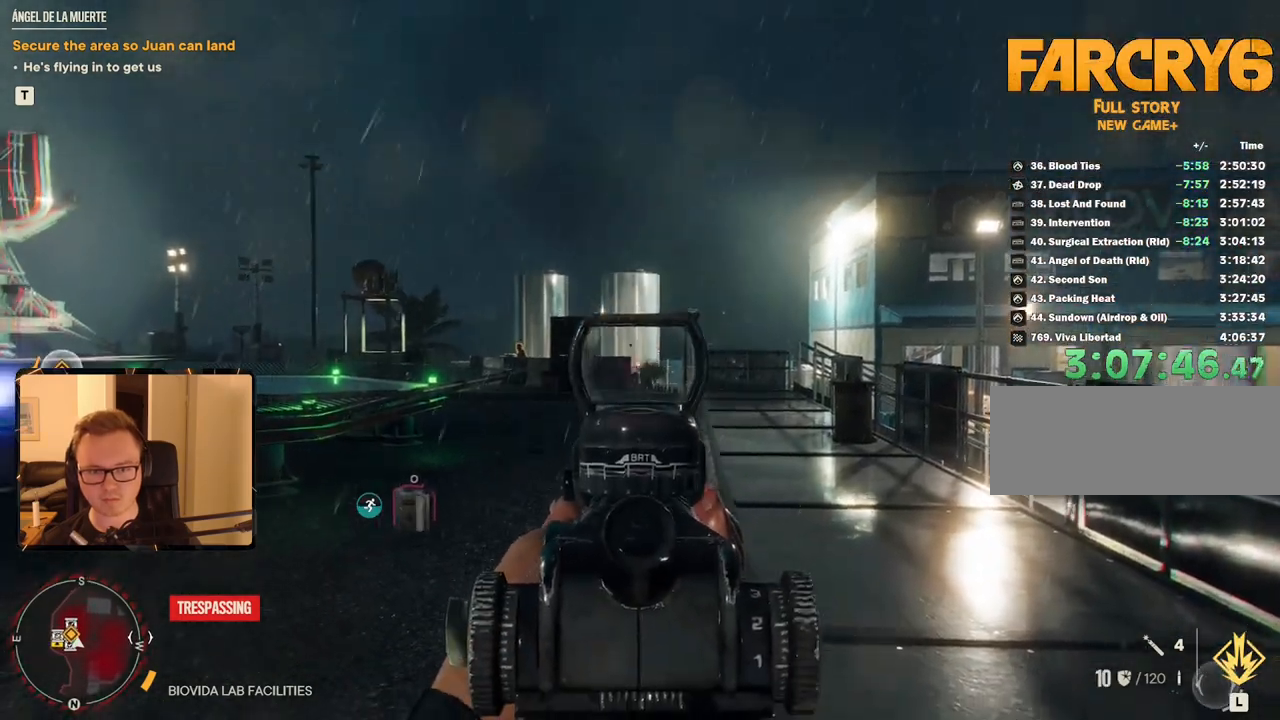
{"keys": [], "mouse": ["right"], "events": [[117, "w", "down"], [217, "a", "down"], [250, "a", "up"], [250, "w", "up"]]}
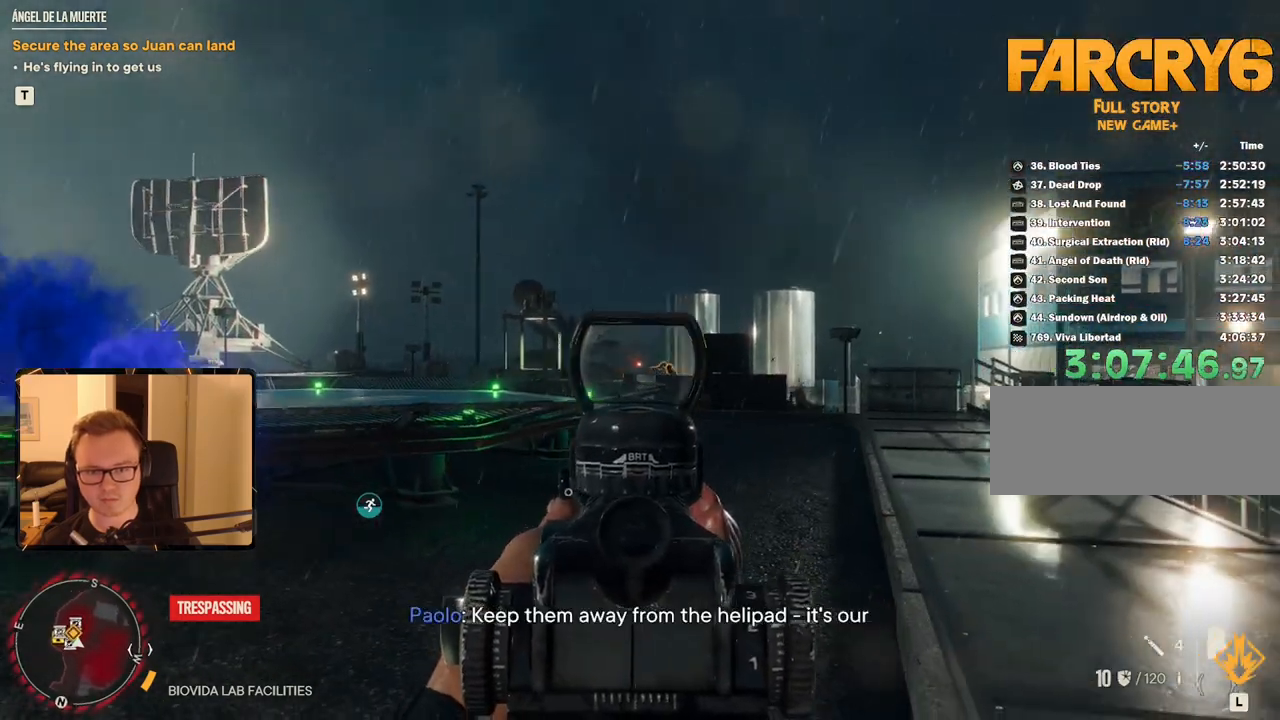
{"keys": [], "mouse": [], "events": [[217, "mouse_left", "down"], [317, "mouse_left", "up"], [400, "mouse_right", "up"]]}
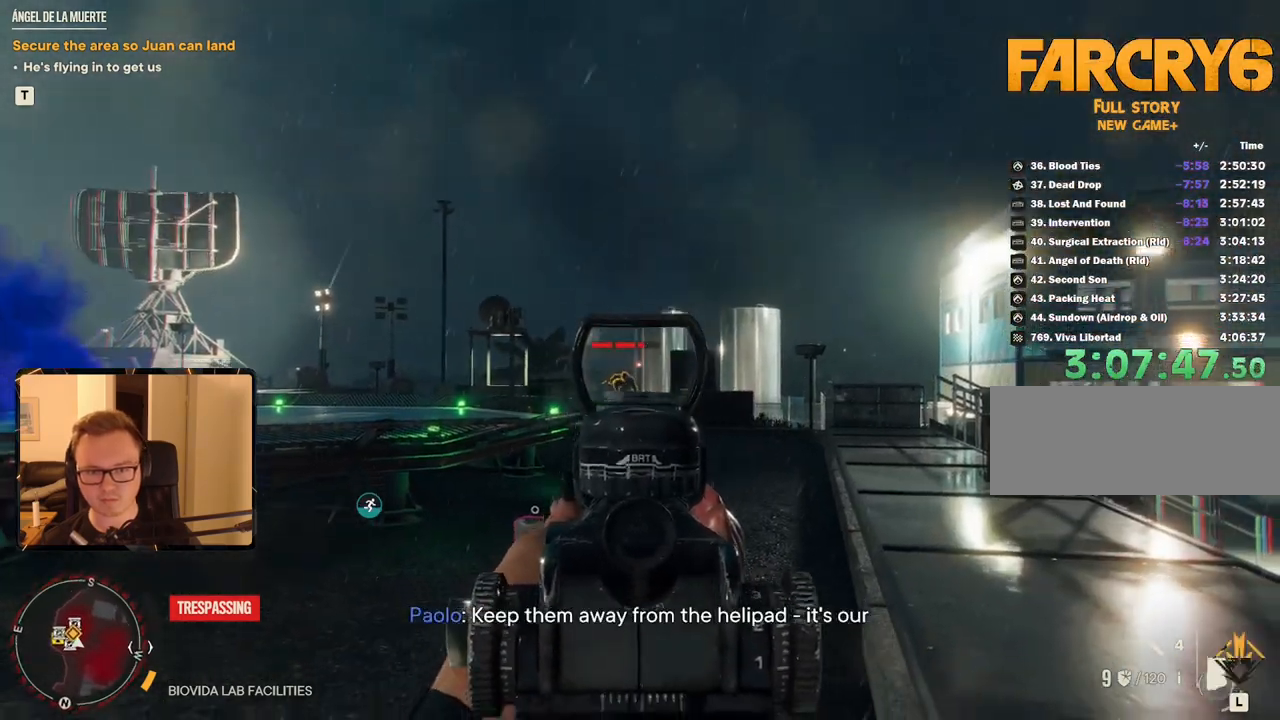
{"keys": [], "mouse": ["right"], "events": [[133, "mouse_right", "down"]]}
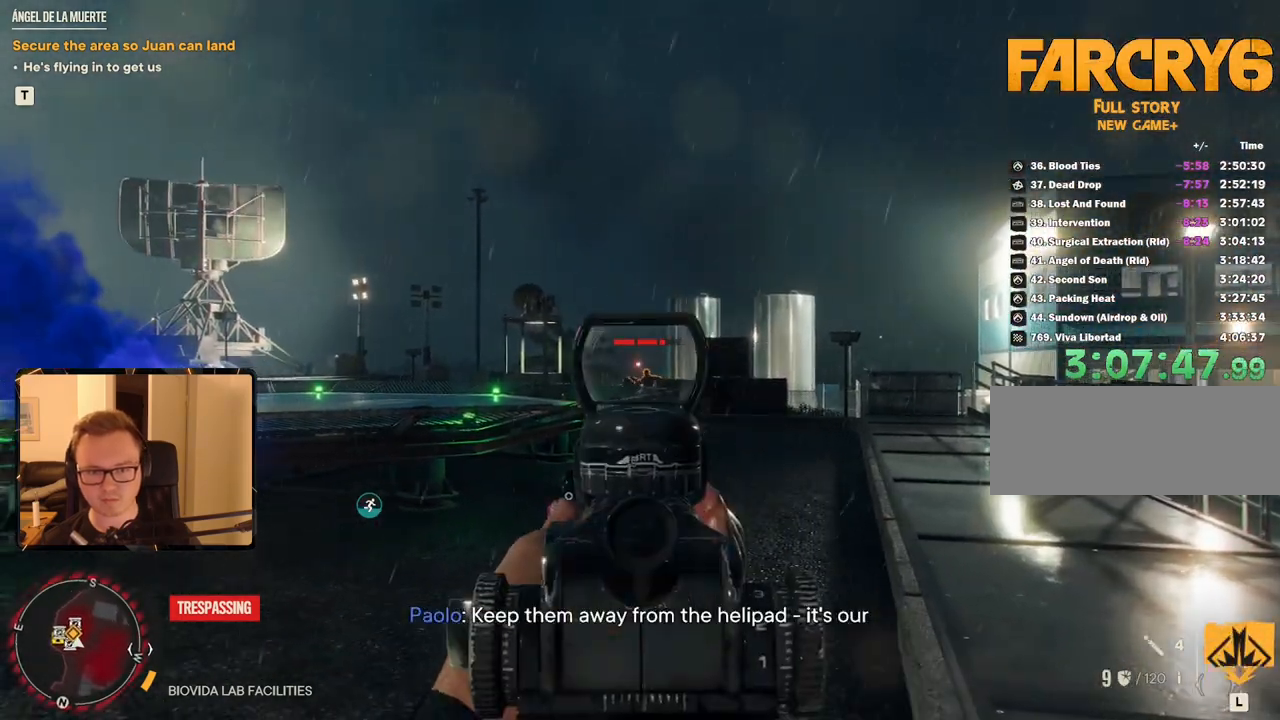
{"keys": [], "mouse": ["right"], "events": [[200, "mouse_left", "down"], [383, "mouse_left", "up"]]}
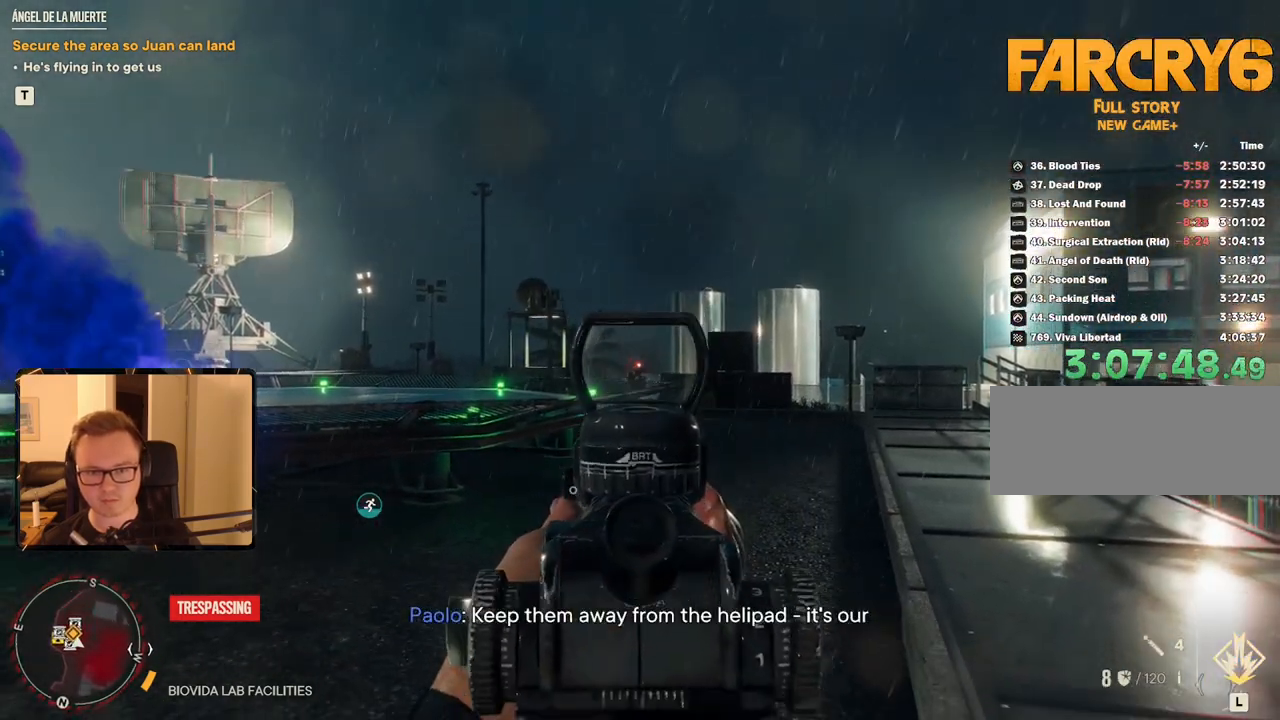
{"keys": ["w"], "mouse": [], "events": [[117, "mouse_right", "up"], [300, "w", "down"]]}
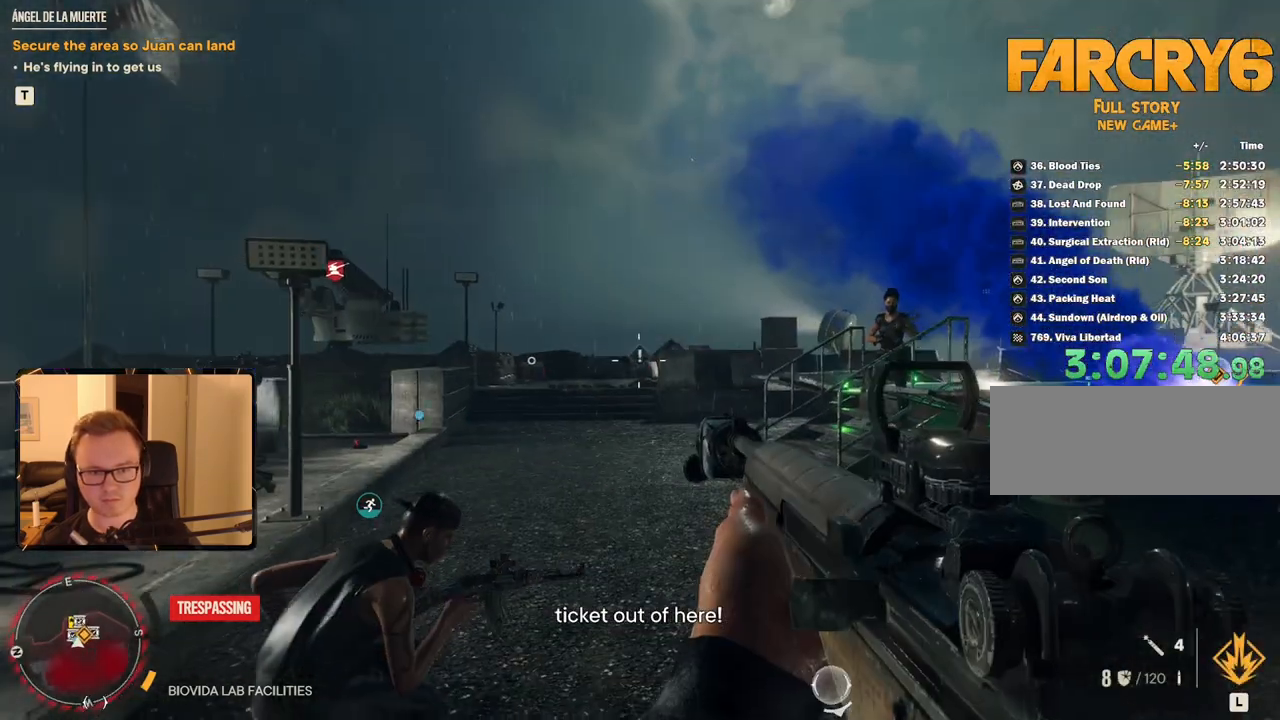
{"keys": ["w"], "mouse": [], "events": [[117, "d", "down"], [267, "shift", "down"], [367, "d", "up"], [450, "shift", "up"]]}
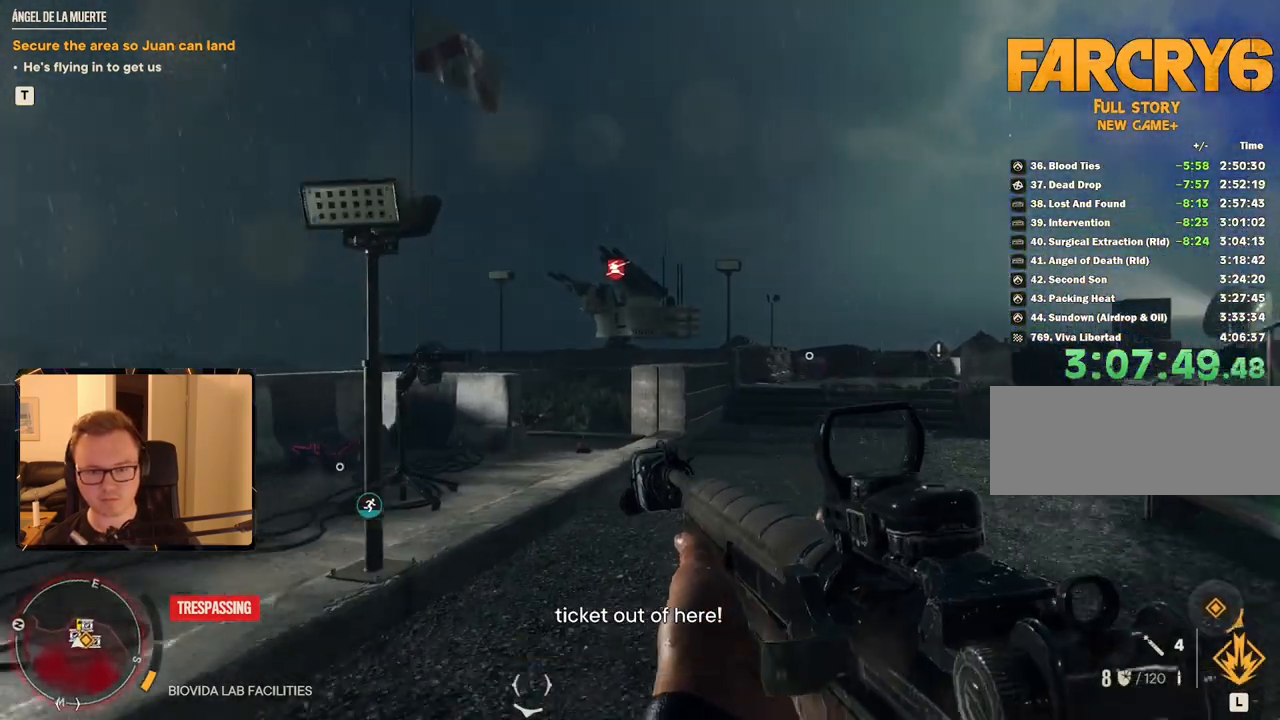
{"keys": ["w"], "mouse": [], "events": []}